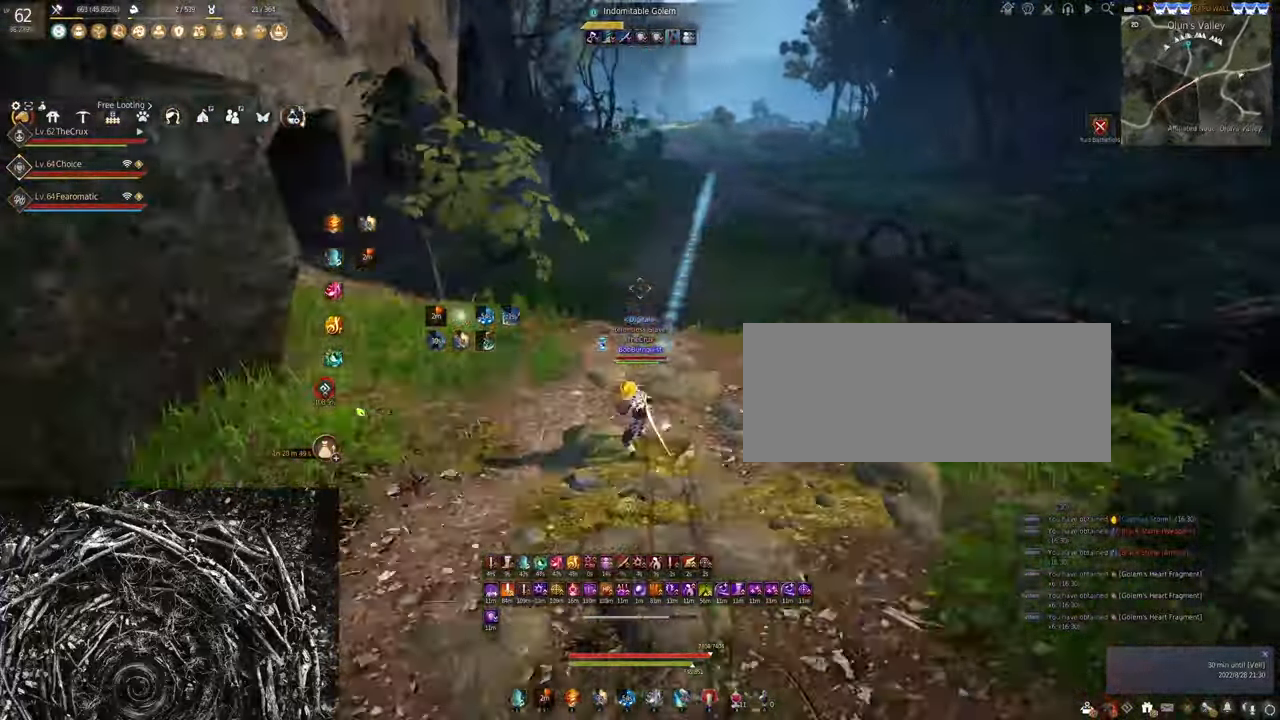
Gameplay with keyboard and mouse; each line is a JSON object with the keys and mouse buttons held at the frame after it. "events" lists presses ("down") and releases ("up") of "a", "c", "d", "e", "f", "q", "s", "shift", "space", "tab", "w", "x", "z", "mouse_left" and "mouse_right" between this image and that frame as [ms after this image, input, new state], when the widget could be followed in between. "mouse_left", "mouse_right" = the "left", "right" buttons of the "mouse" list. No other keys are recorded. Mouse movement is not recorded.
{"keys": [], "mouse": ["left", "right"], "events": [[500, "mouse_right", "down"]]}
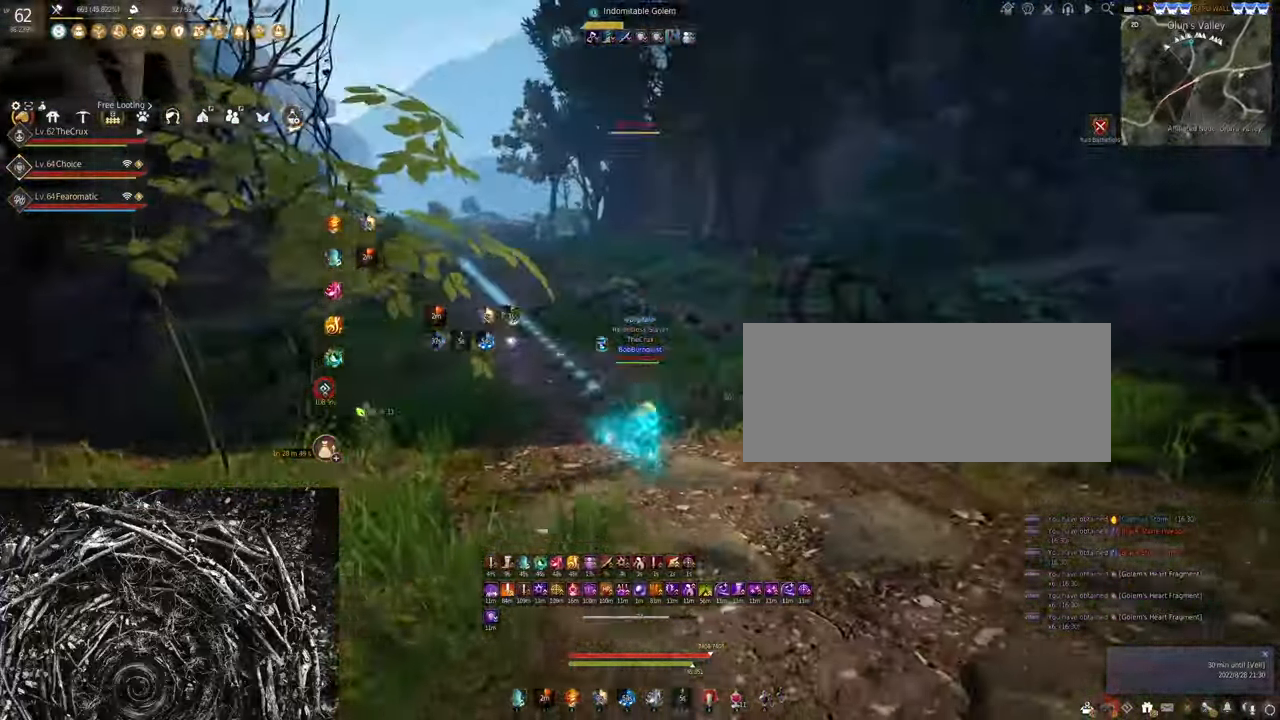
{"keys": [], "mouse": [], "events": [[233, "mouse_left", "up"], [233, "mouse_right", "up"]]}
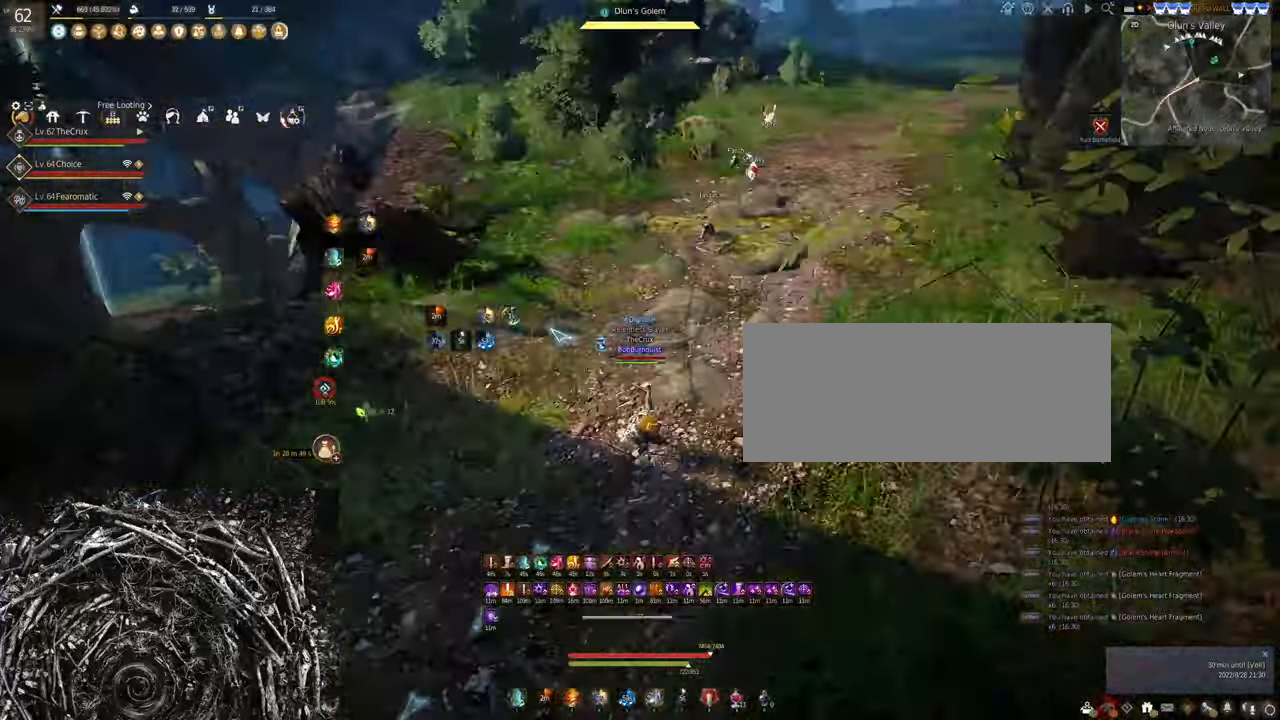
{"keys": ["f", "w"], "mouse": [], "events": [[33, "w", "down"], [66, "shift", "down"], [267, "shift", "up"], [500, "f", "down"]]}
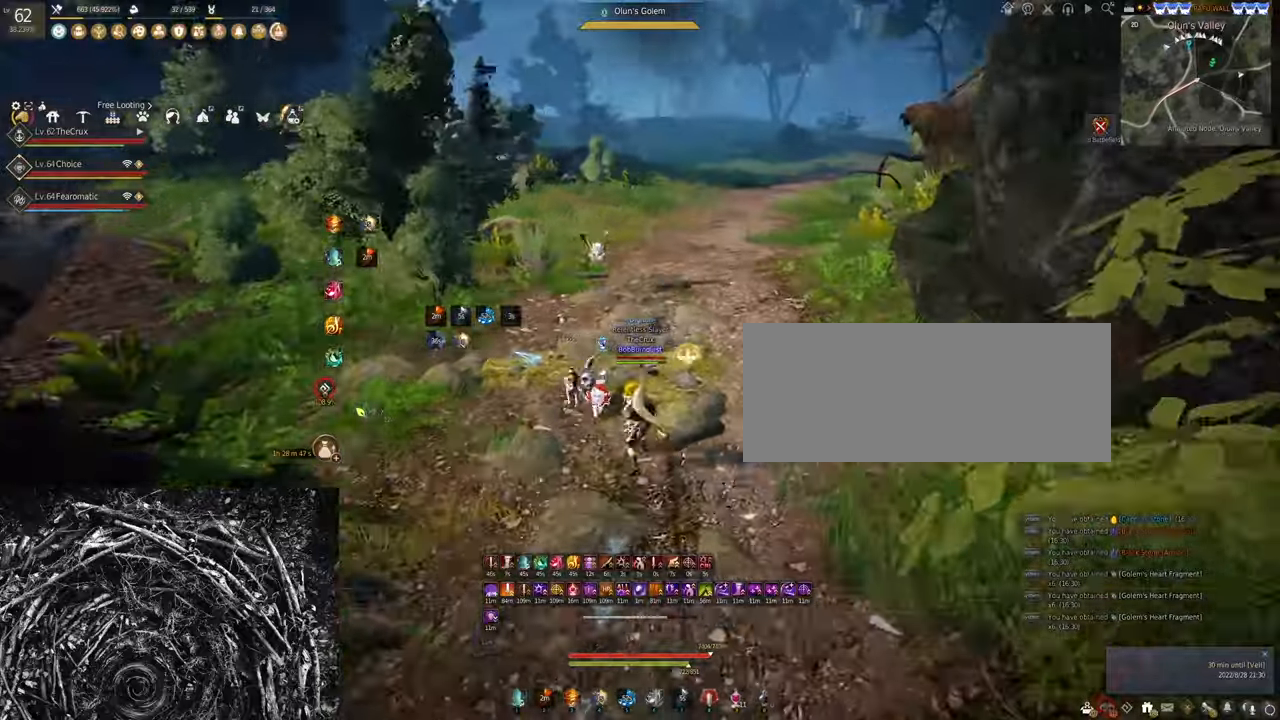
{"keys": ["shift", "w"], "mouse": [], "events": [[267, "f", "up"], [467, "shift", "down"]]}
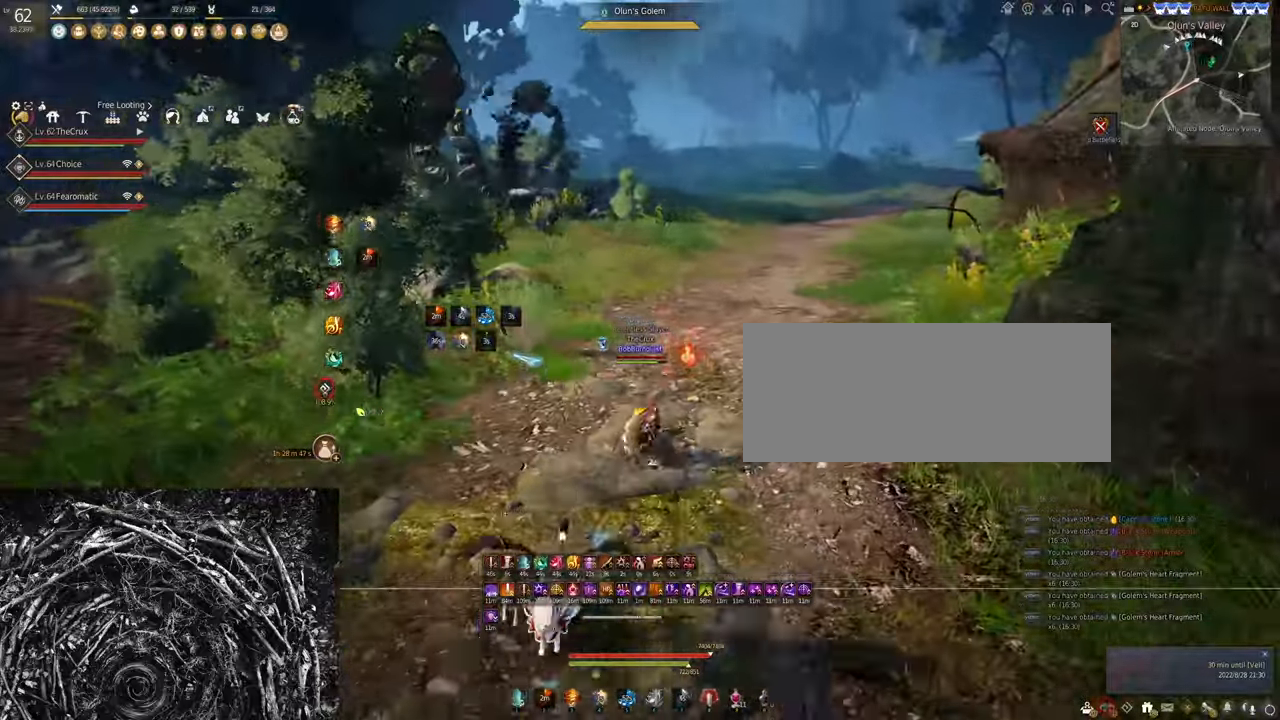
{"keys": ["w"], "mouse": ["left"], "events": [[267, "shift", "up"], [400, "mouse_left", "down"]]}
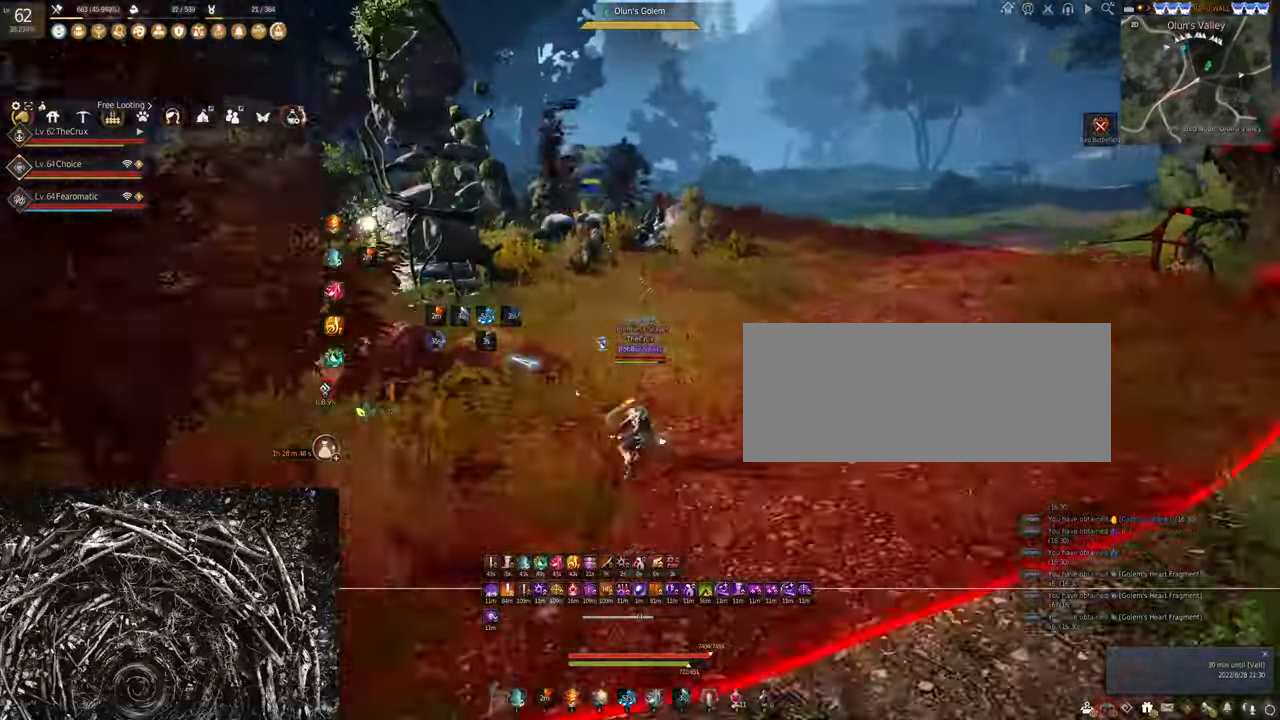
{"keys": ["shift", "w"], "mouse": [], "events": [[67, "mouse_left", "up"], [334, "shift", "down"]]}
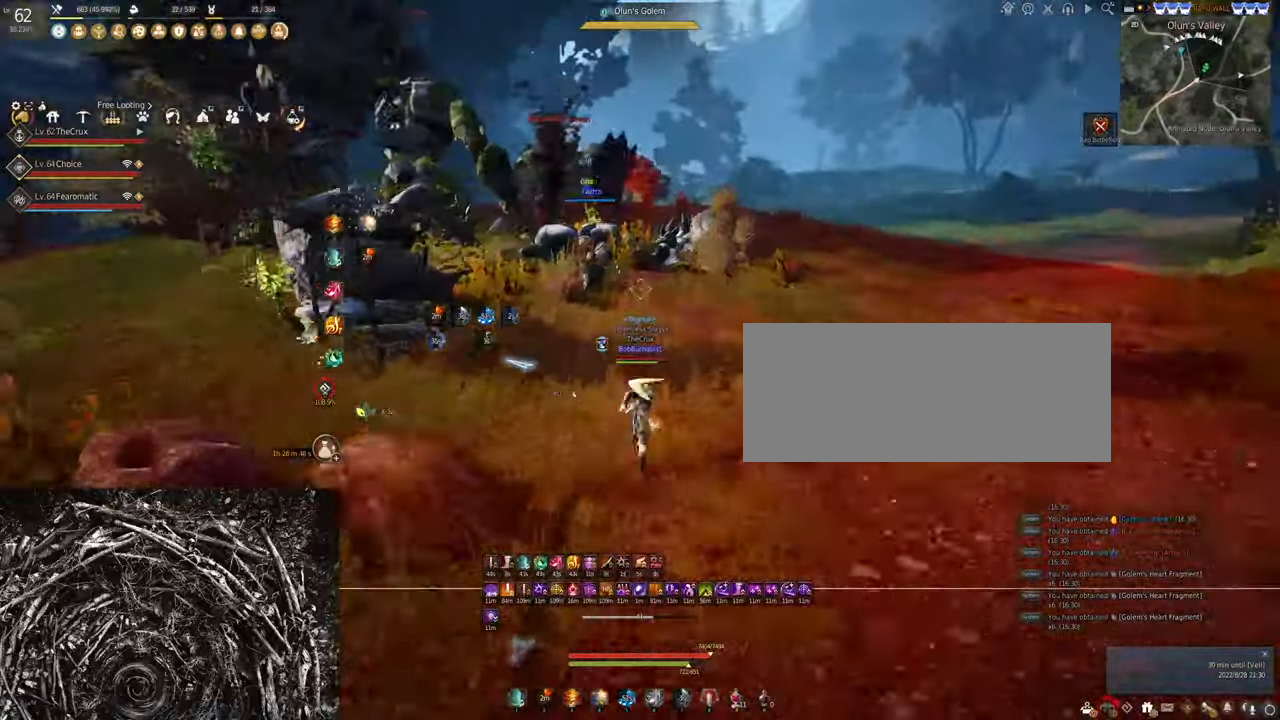
{"keys": ["w"], "mouse": [], "events": [[67, "shift", "up"], [200, "mouse_left", "down"], [400, "mouse_left", "up"]]}
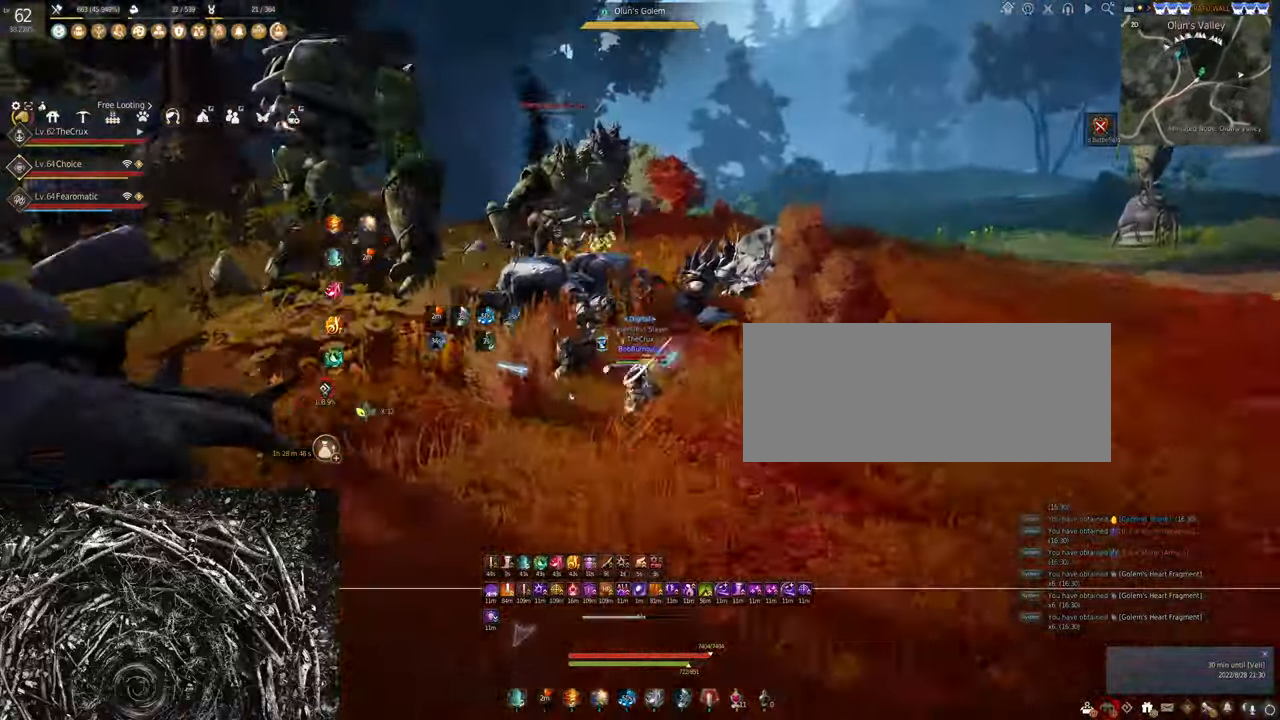
{"keys": [], "mouse": [], "events": [[200, "shift", "down"], [367, "shift", "up"], [500, "w", "up"]]}
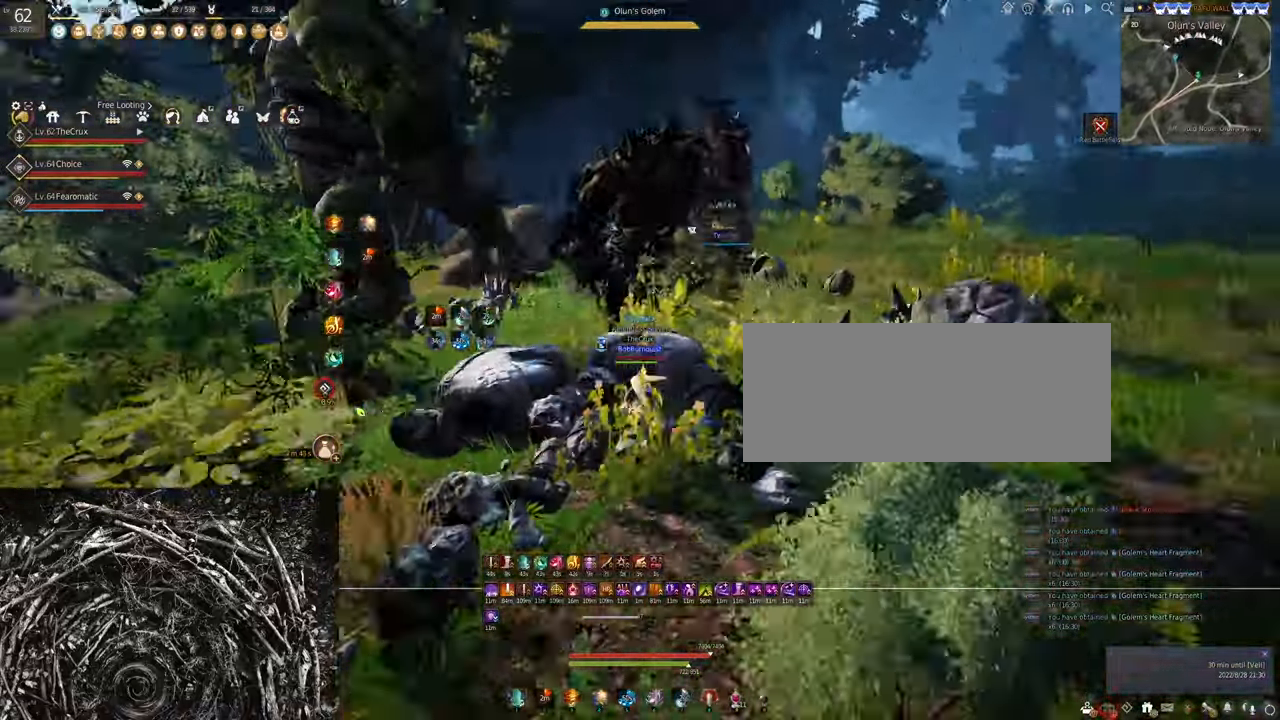
{"keys": ["s"], "mouse": ["right"], "events": [[100, "mouse_right", "down"], [434, "s", "down"]]}
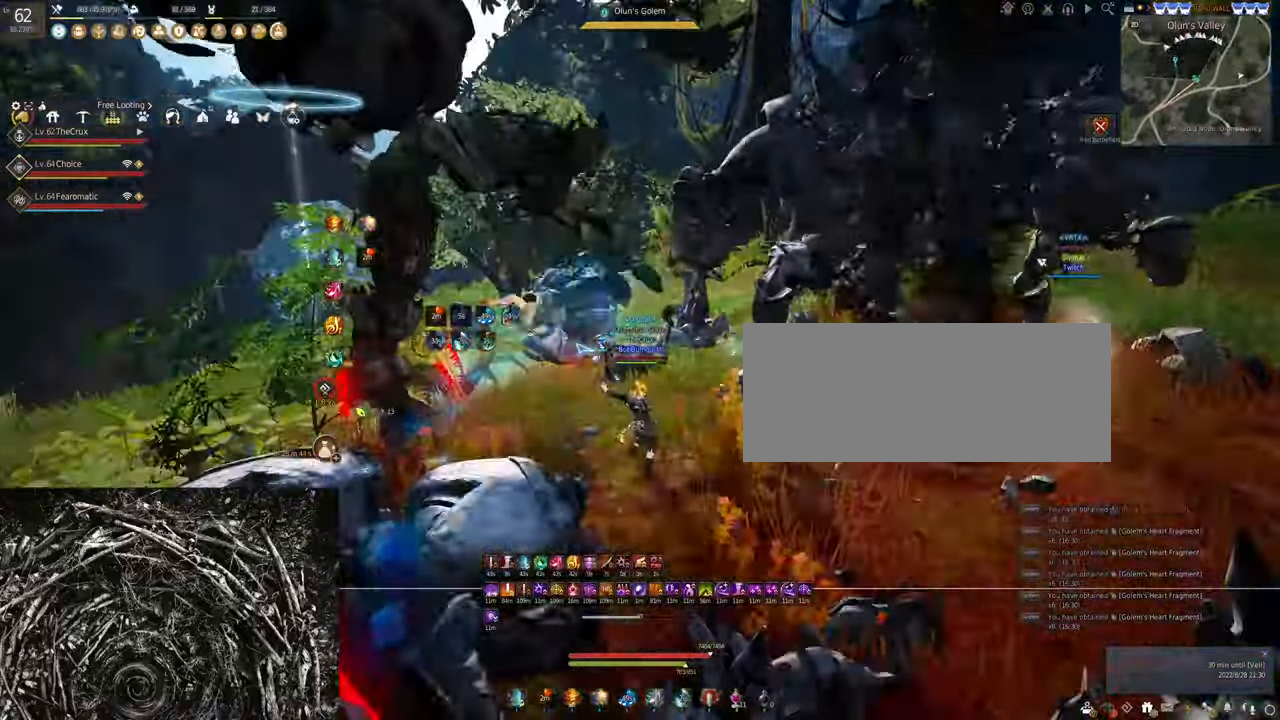
{"keys": ["s"], "mouse": ["left"], "events": [[334, "mouse_right", "up"], [434, "mouse_left", "down"]]}
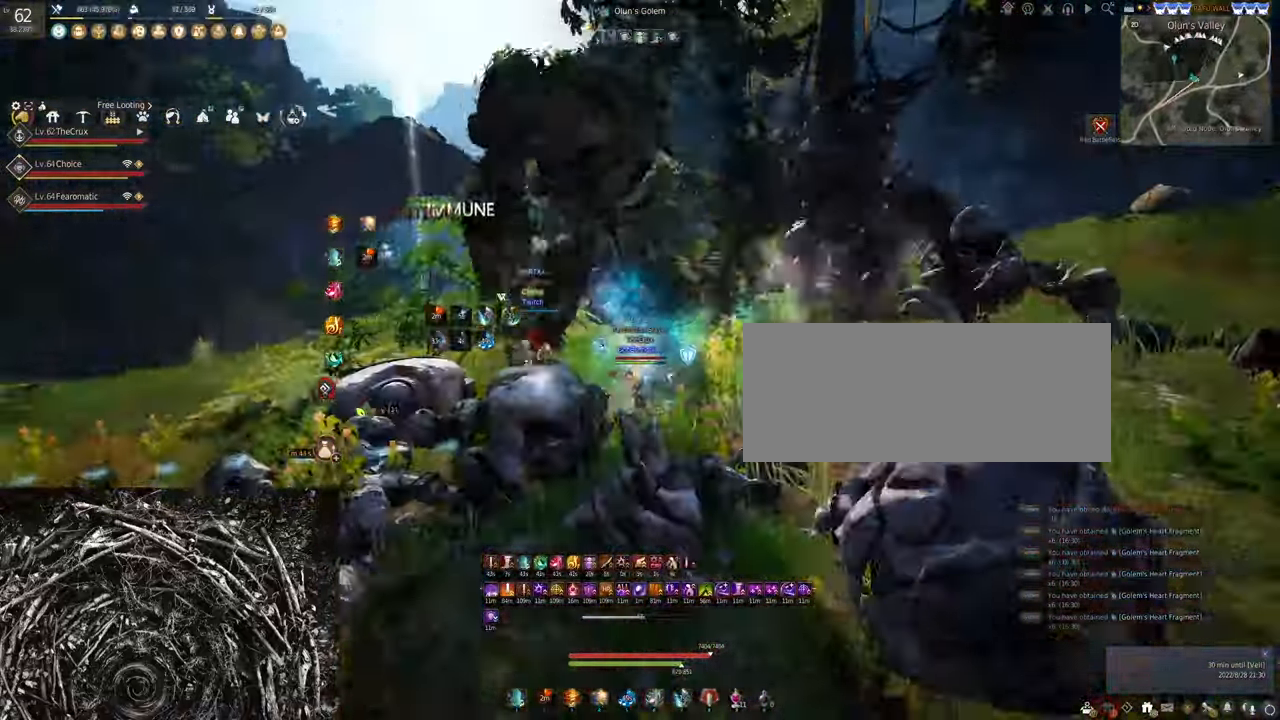
{"keys": ["s"], "mouse": ["left"], "events": []}
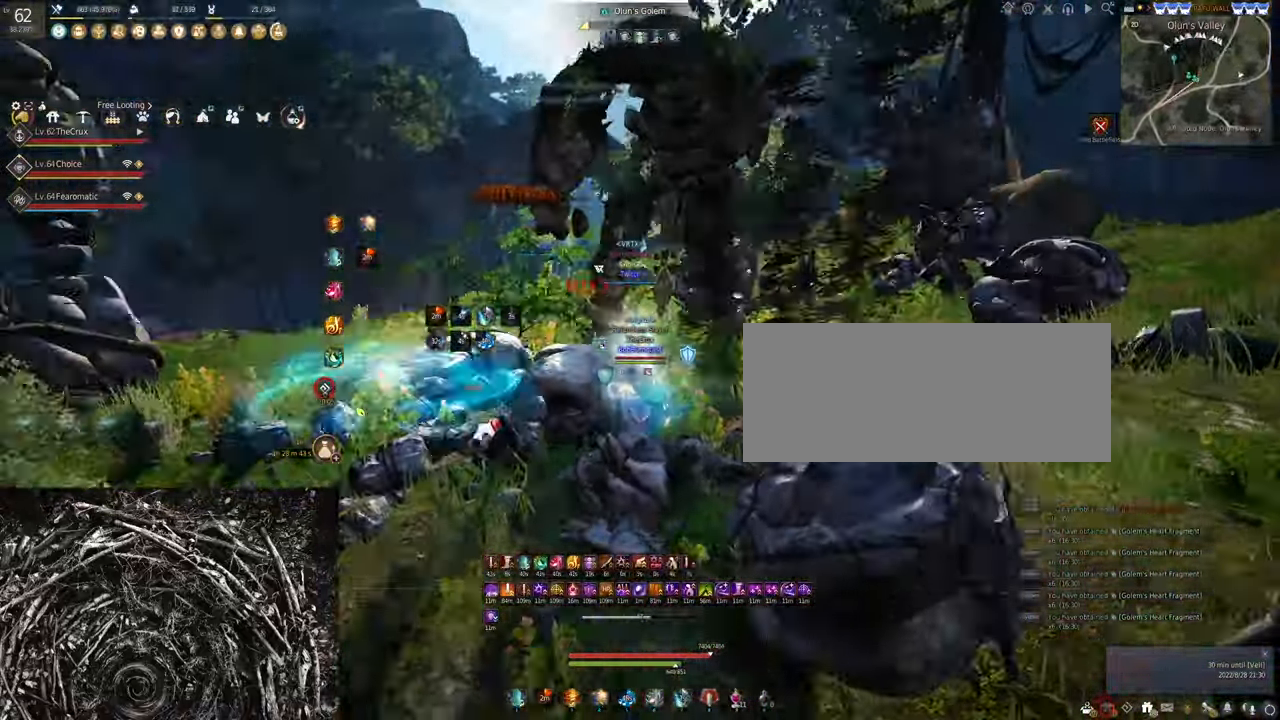
{"keys": [], "mouse": [], "events": [[34, "s", "up"], [67, "mouse_left", "up"], [167, "w", "down"], [200, "shift", "down"], [467, "shift", "up"], [467, "w", "up"]]}
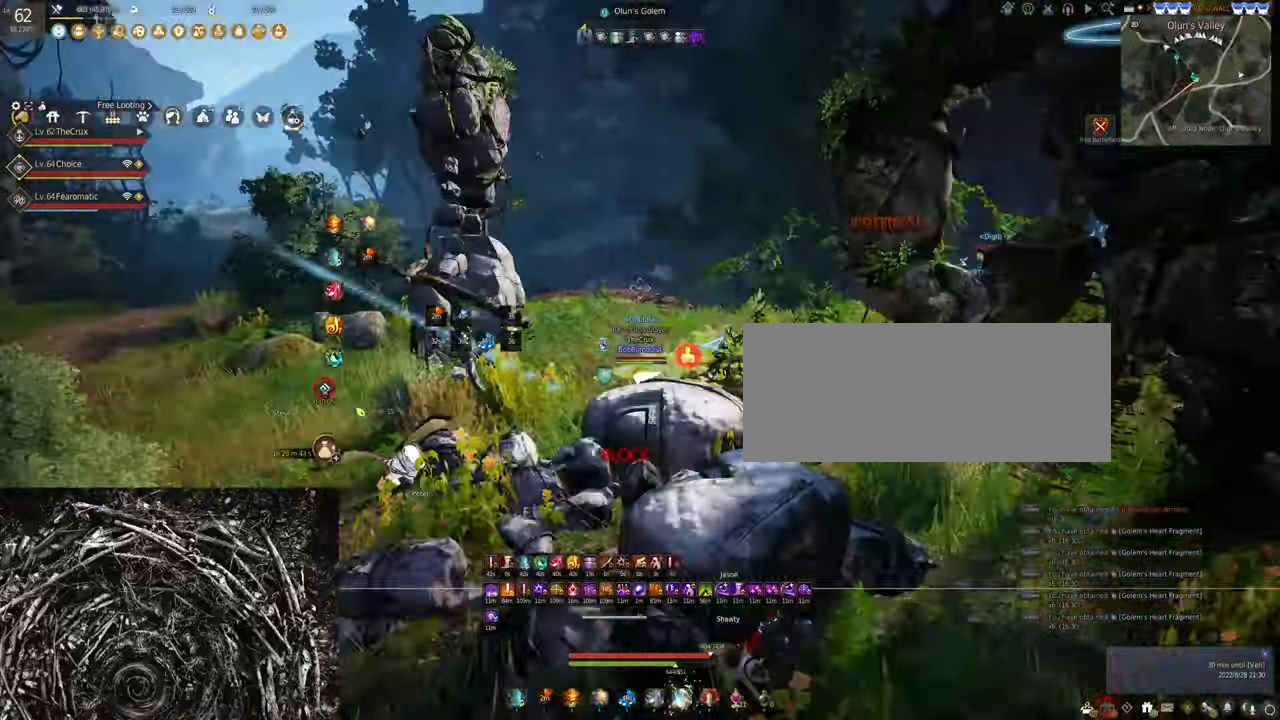
{"keys": [], "mouse": ["right"], "events": [[167, "mouse_right", "down"]]}